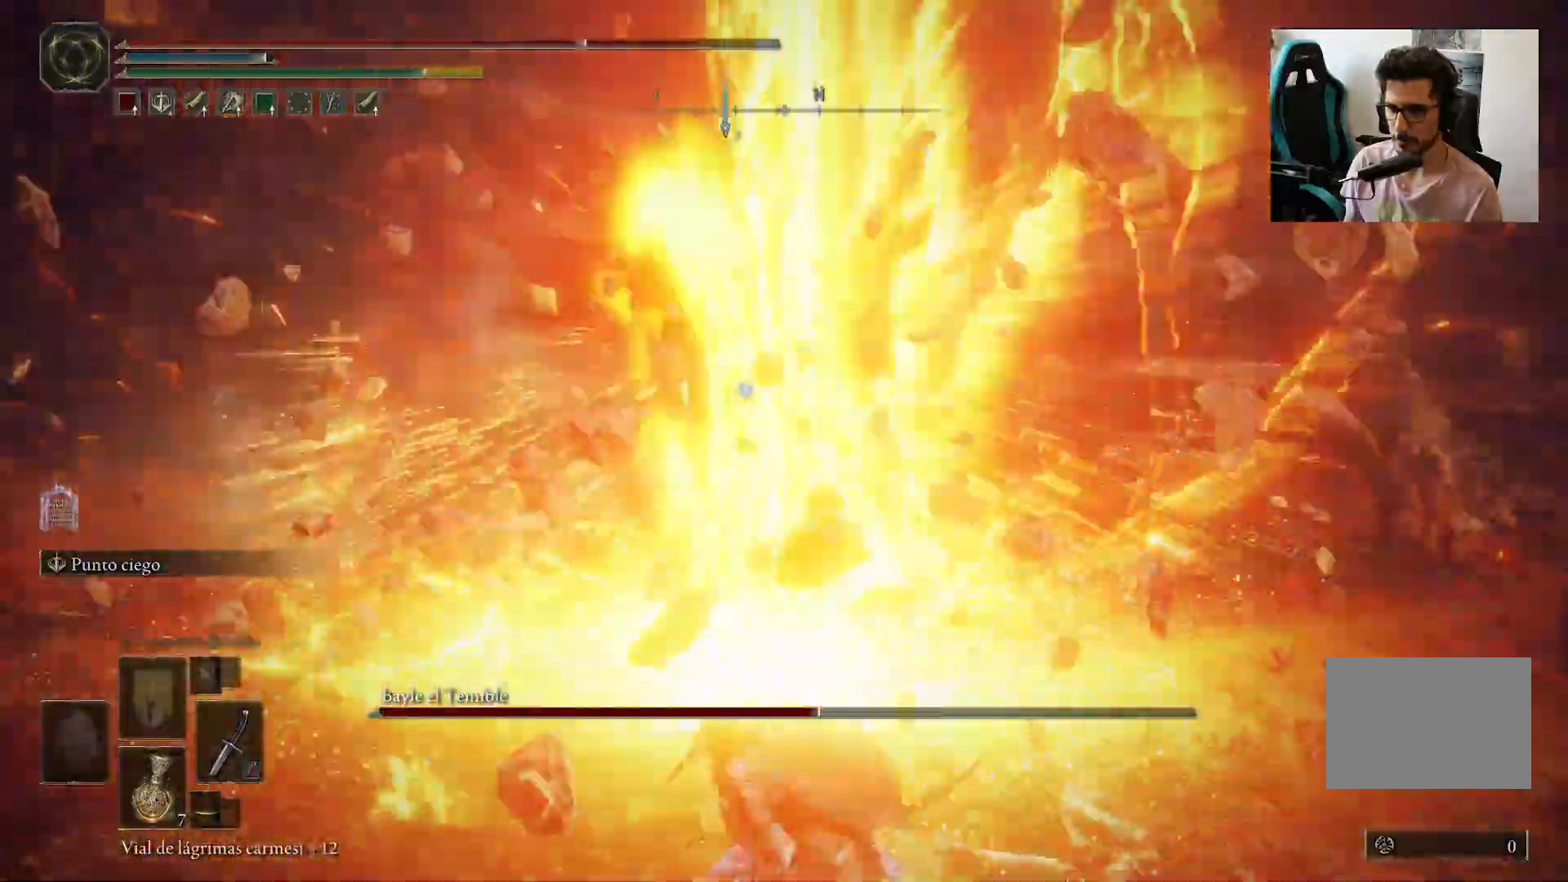
Gameplay with a controller (Xbox layout); each line is a JSON object with the inputs held at the frame after it. "events" lists button and stick changes between this image and that frame as [ms after this image, input, new state], when the widget could be followed in between.
{"buttons": ["B"], "left_stick": "down-right", "right_stick": "center", "events": [[33, "B", "down"]]}
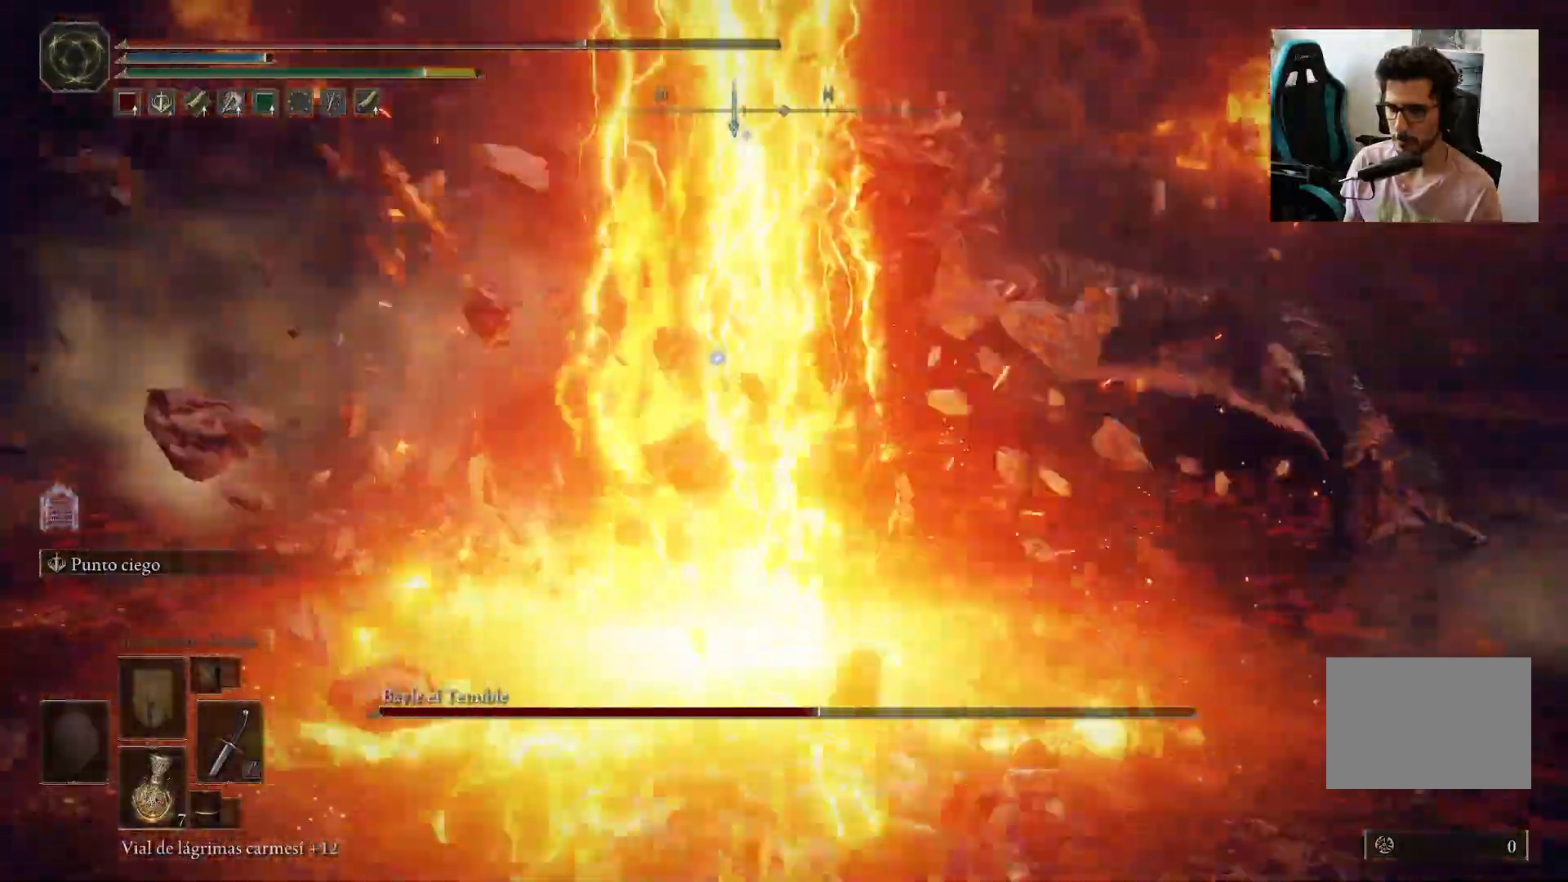
{"buttons": ["B"], "left_stick": "down-right", "right_stick": "center", "events": []}
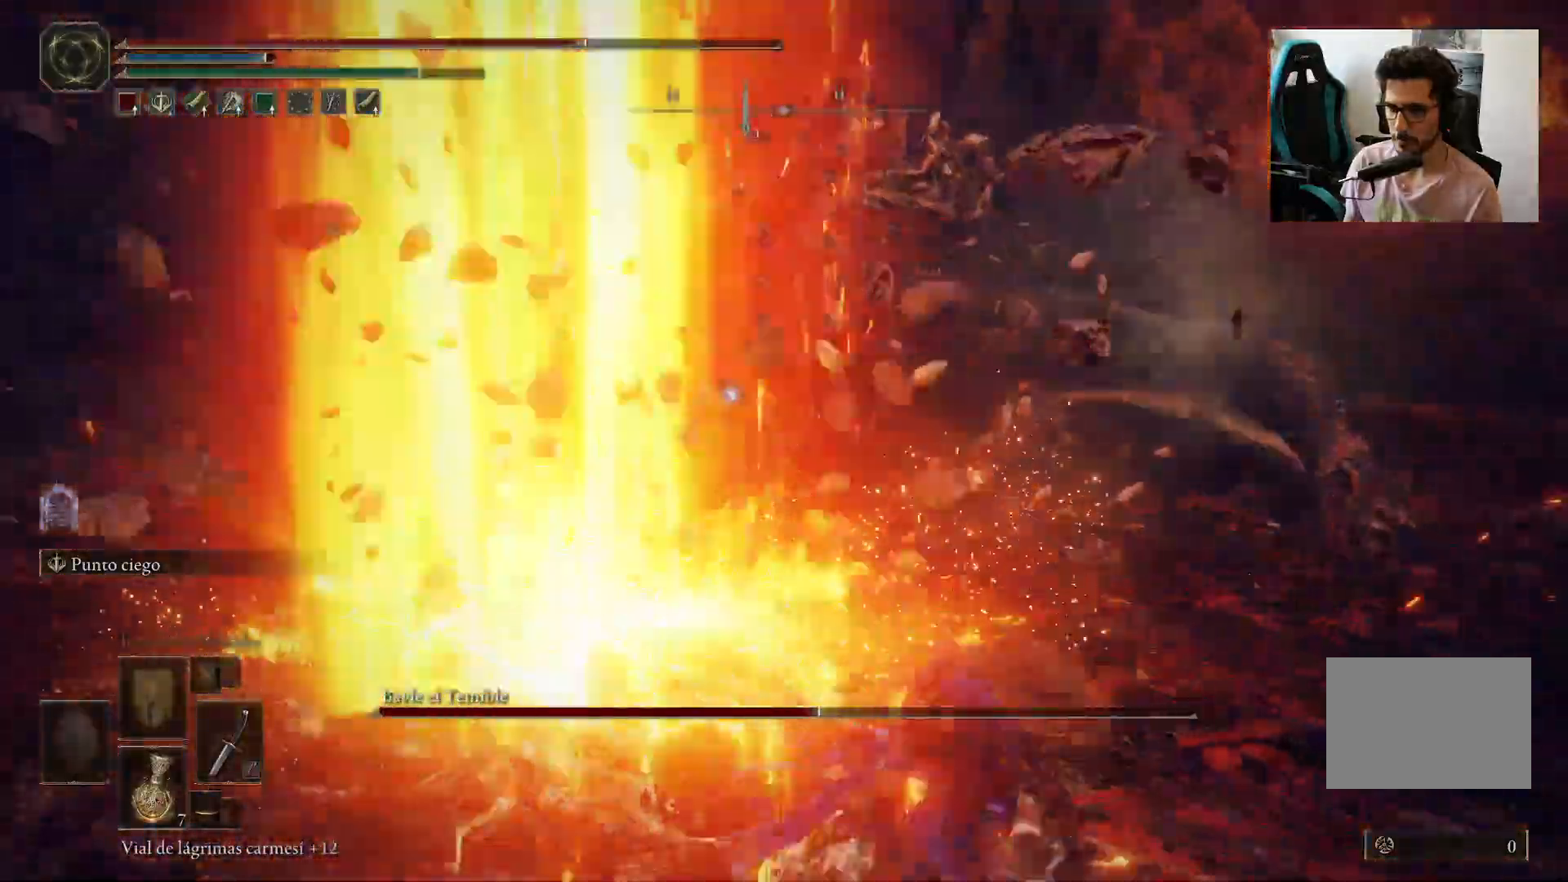
{"buttons": ["B"], "left_stick": "down-right", "right_stick": "center", "events": []}
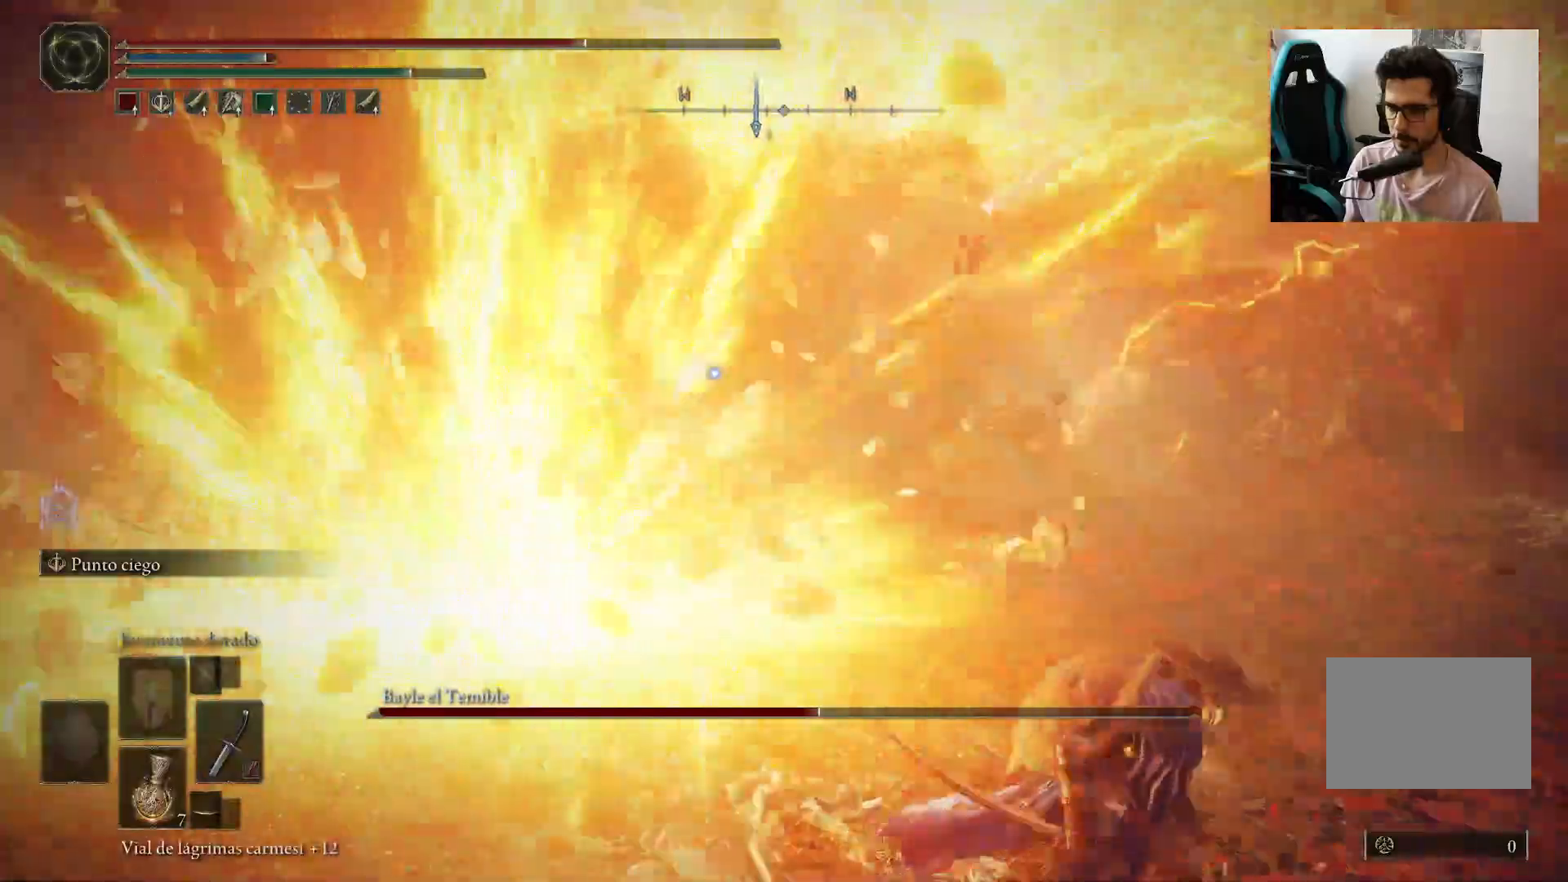
{"buttons": ["B"], "left_stick": "down-right", "right_stick": "center", "events": []}
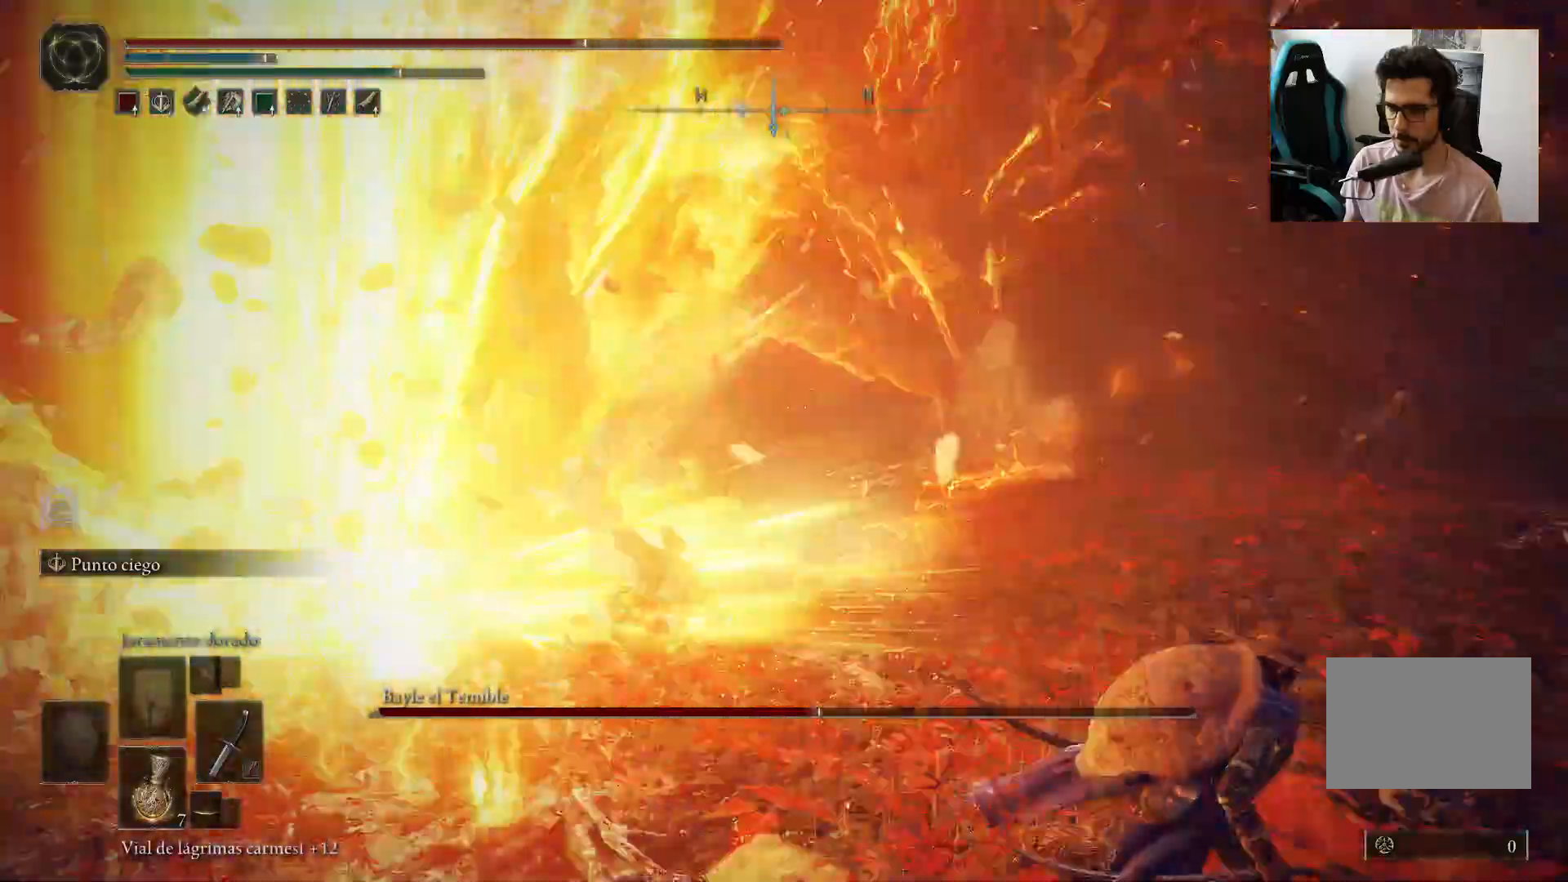
{"buttons": ["B"], "left_stick": "down-right", "right_stick": "center", "events": []}
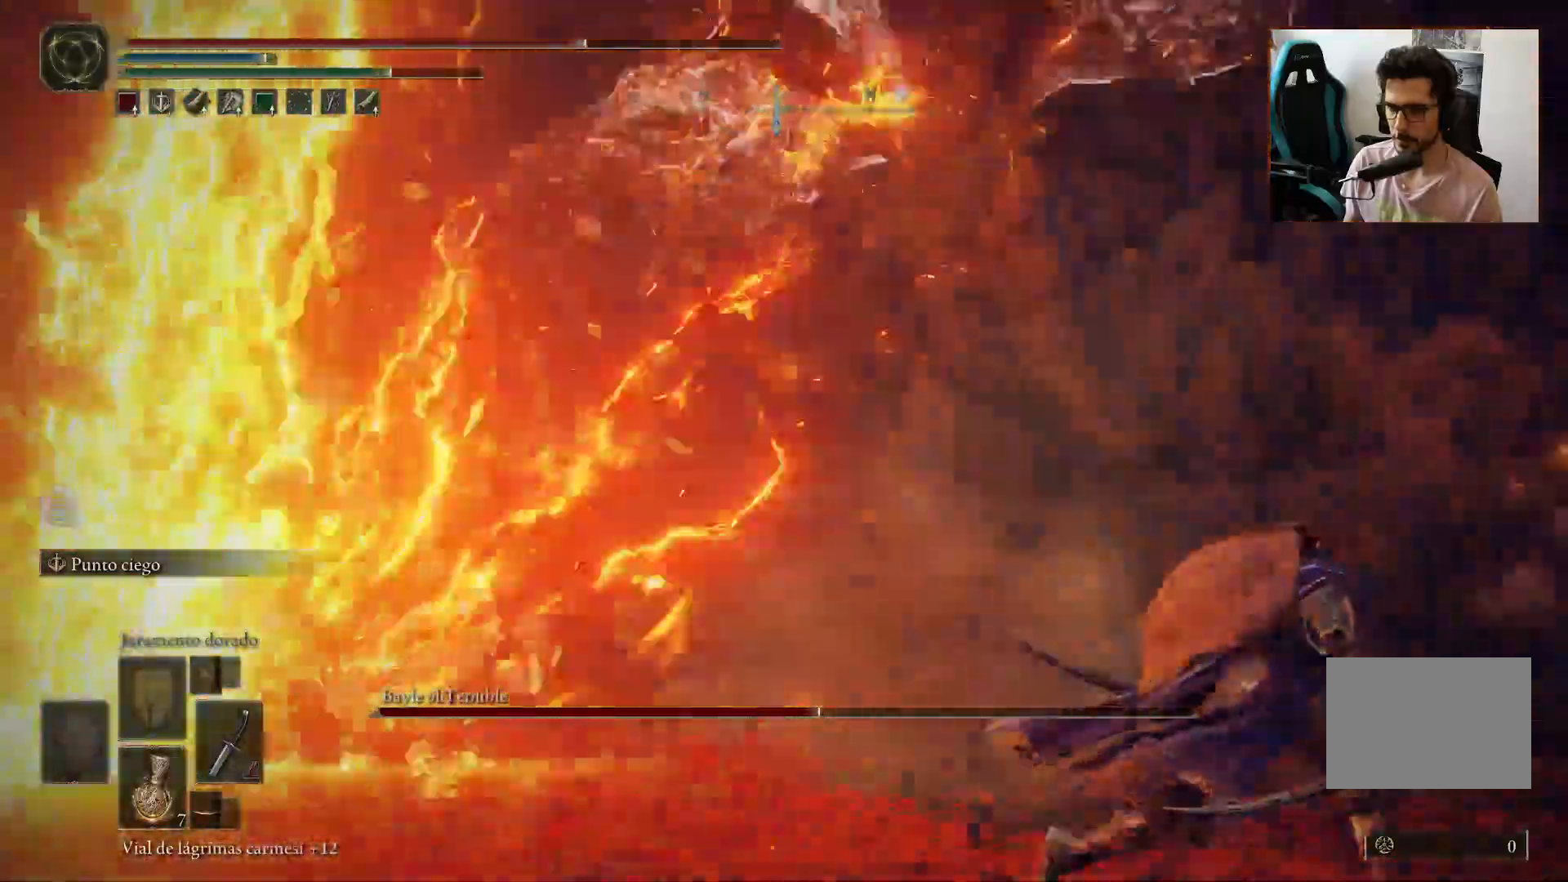
{"buttons": ["B"], "left_stick": "down-right", "right_stick": "center", "events": []}
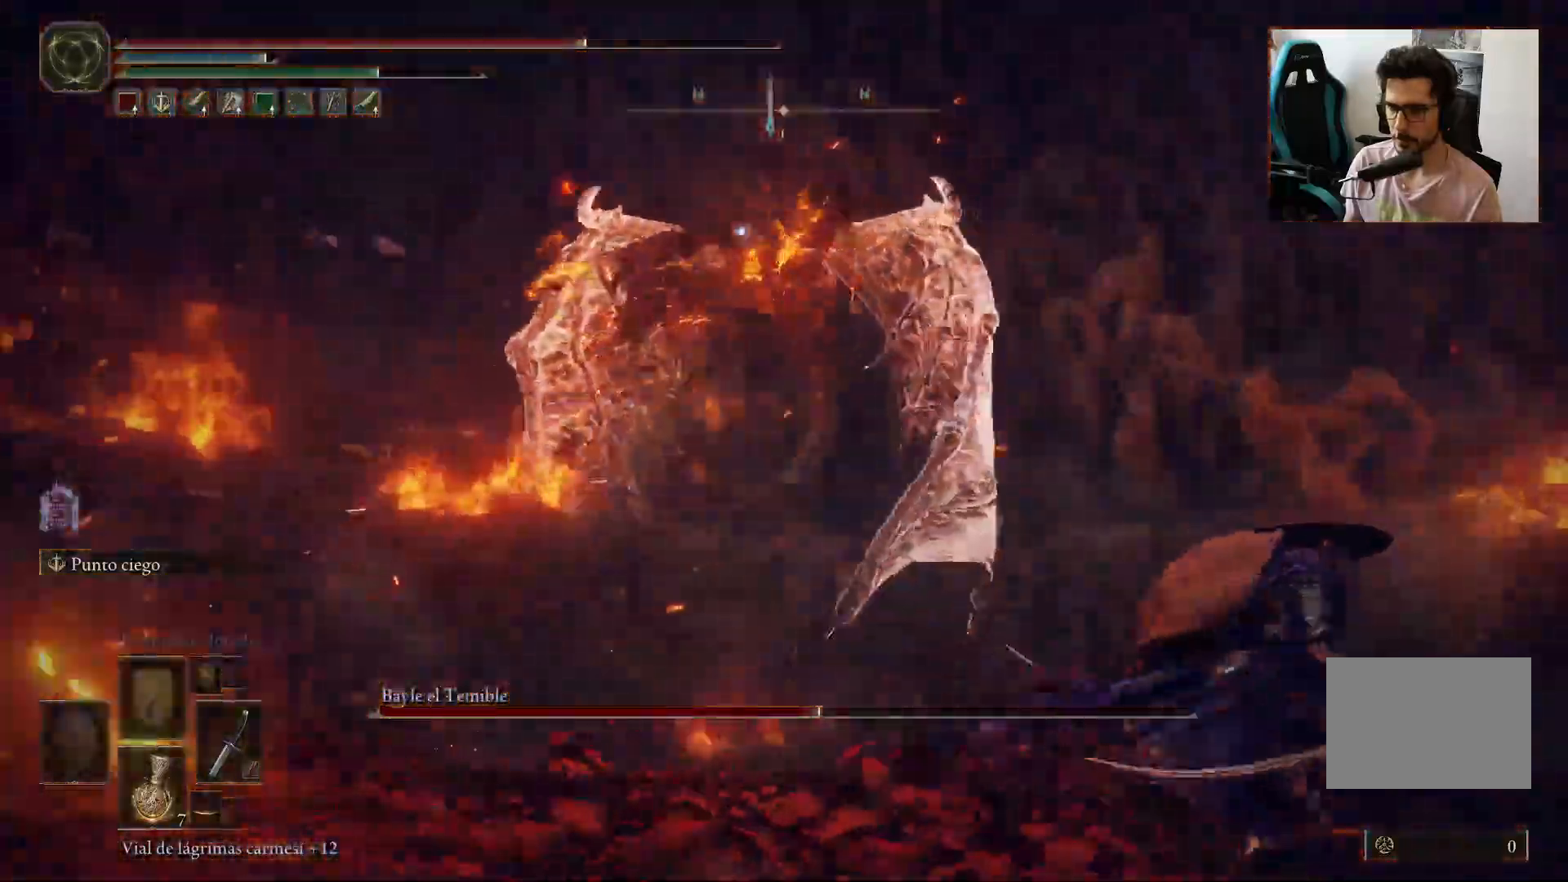
{"buttons": [], "left_stick": "down-right", "right_stick": "center", "events": [[267, "B", "up"]]}
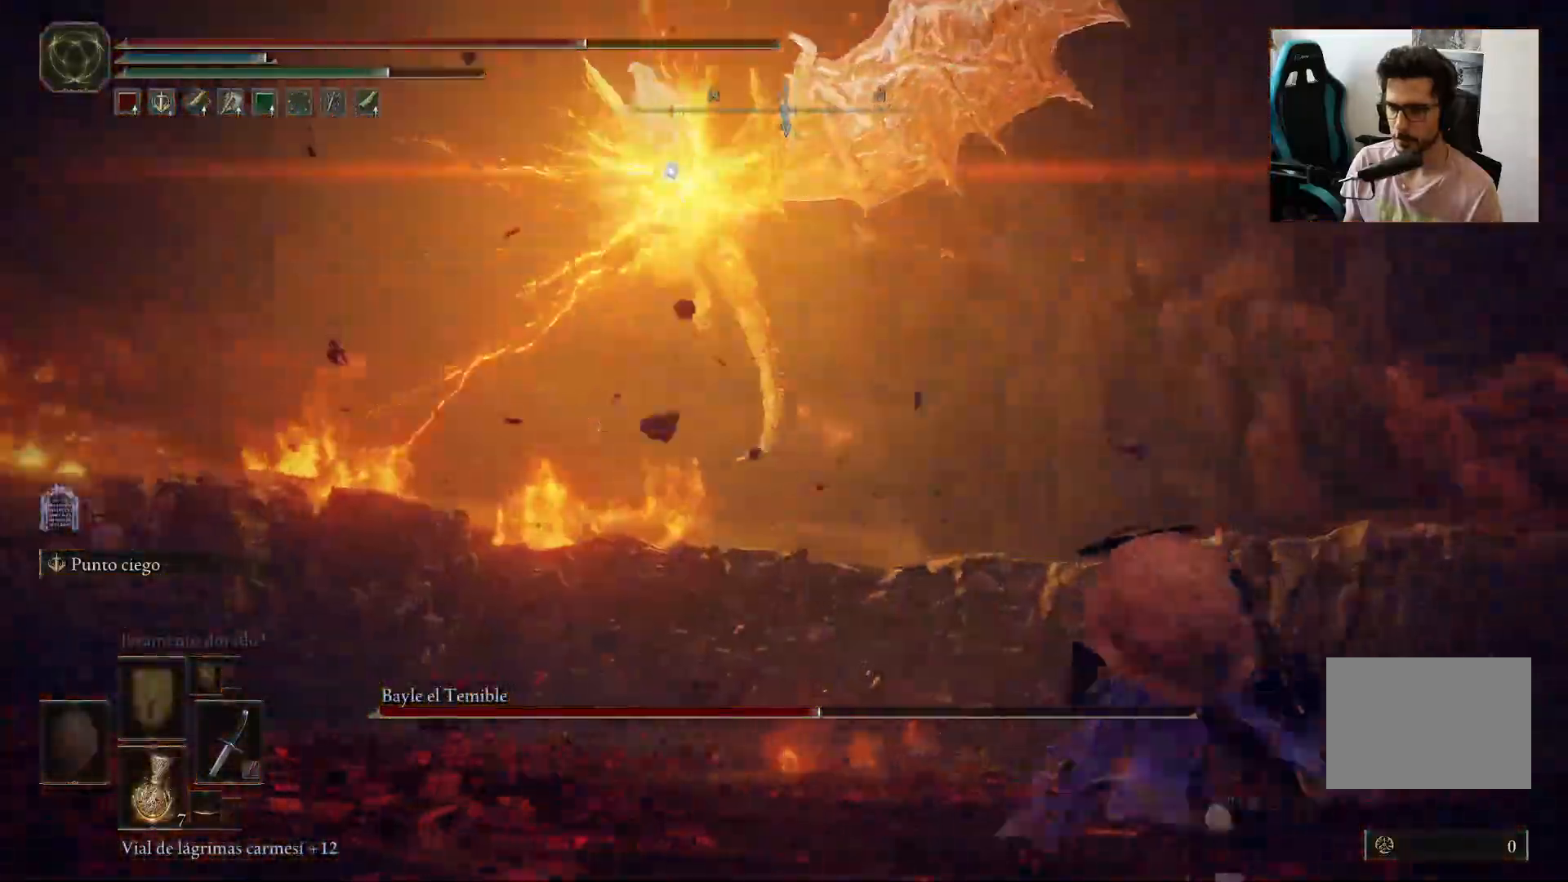
{"buttons": [], "left_stick": "right", "right_stick": "center", "events": [[233, "left_stick", "right"]]}
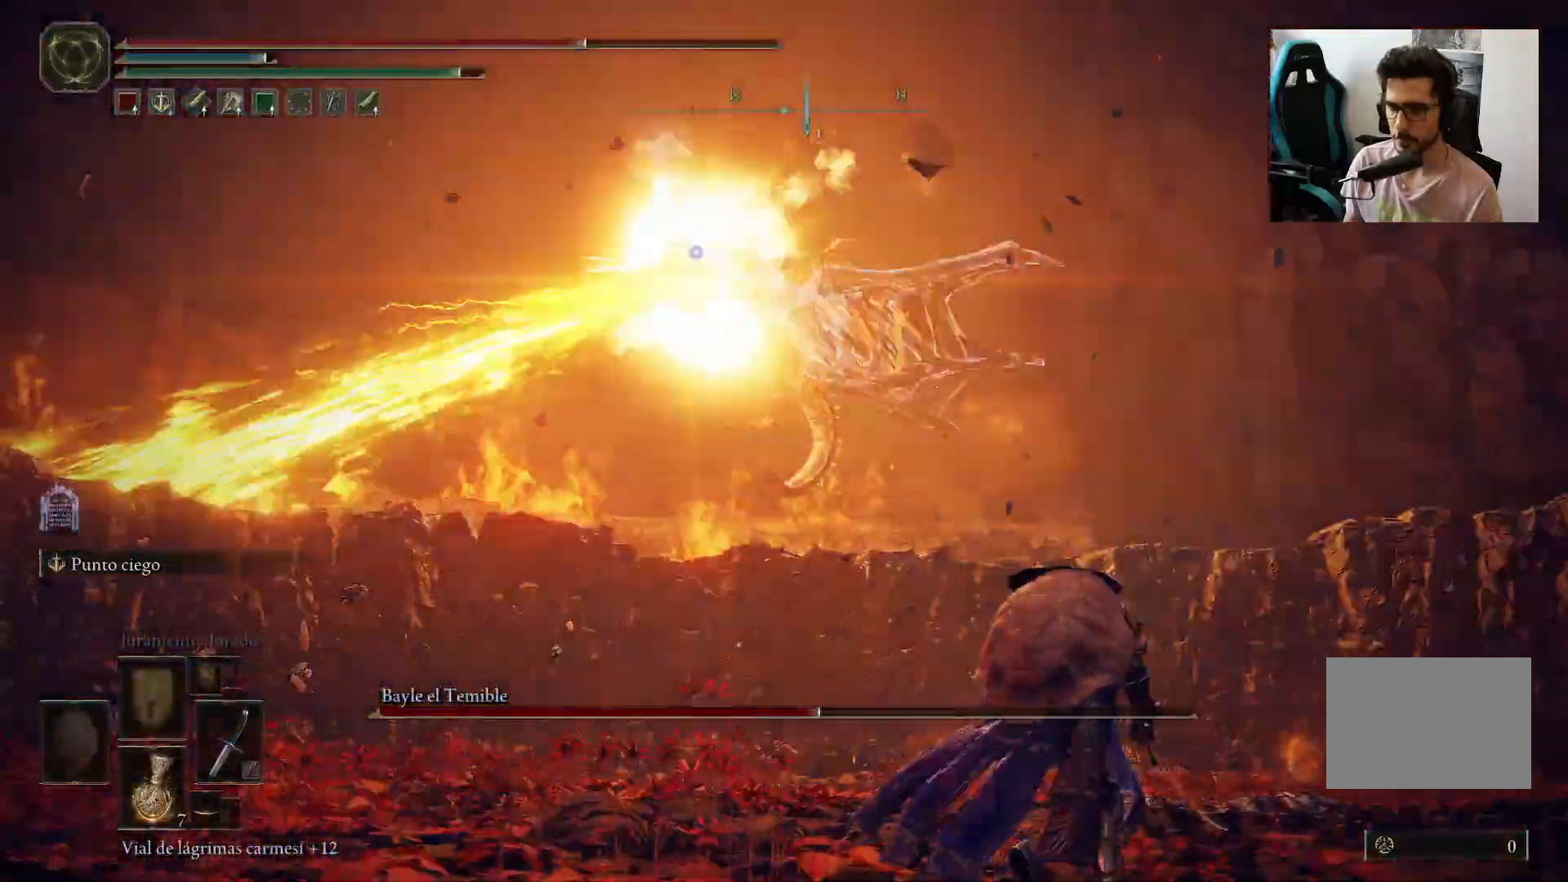
{"buttons": [], "left_stick": "right", "right_stick": "center", "events": [[67, "B", "down"], [167, "B", "up"]]}
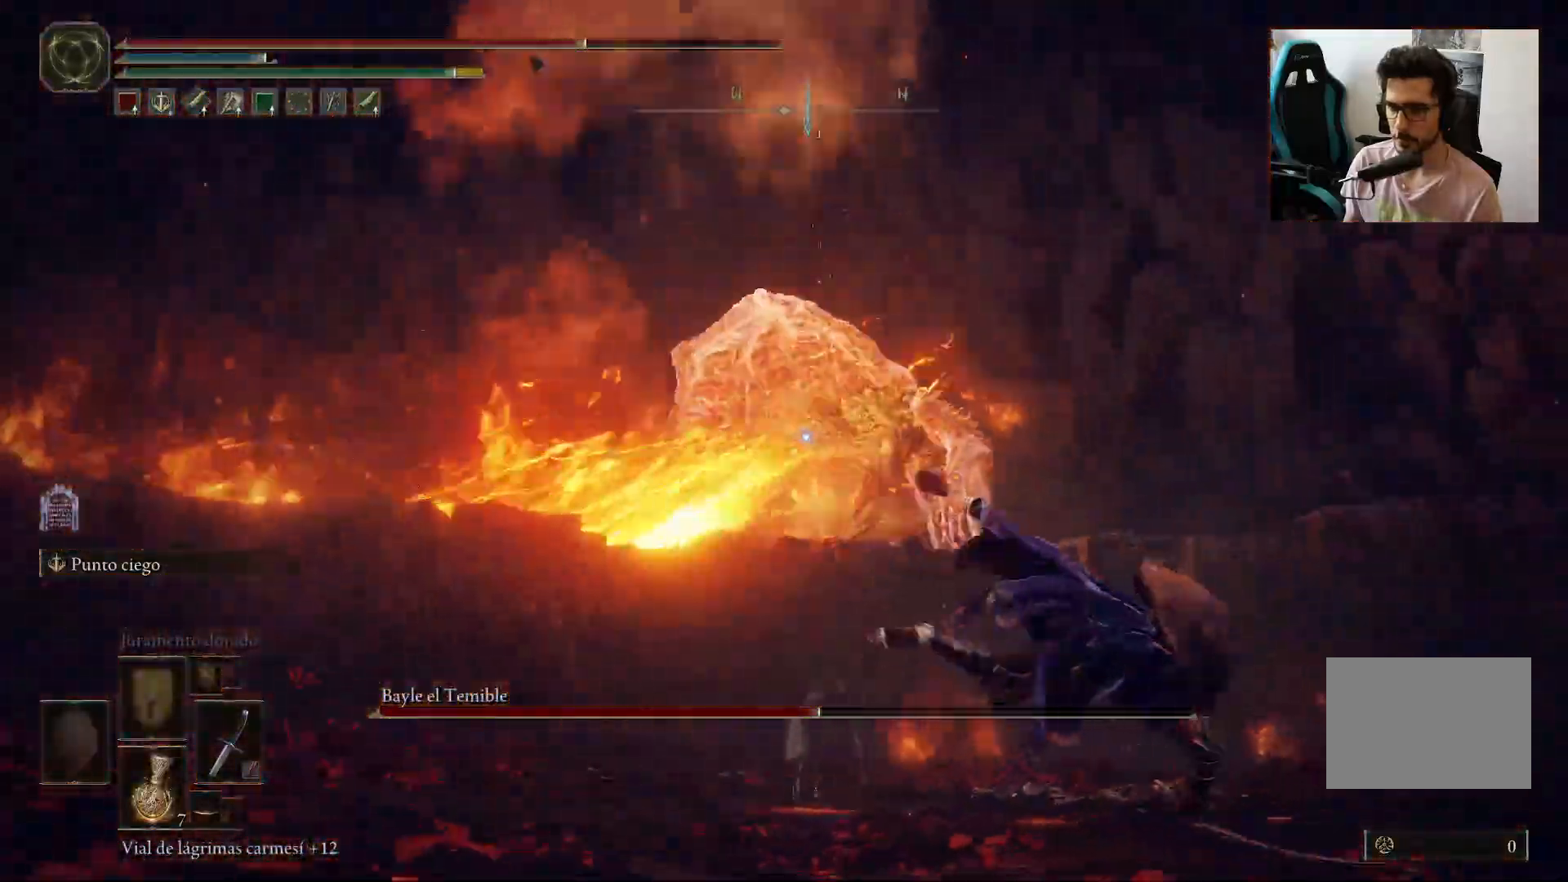
{"buttons": ["B"], "left_stick": "right", "right_stick": "center", "events": [[167, "left_stick", "down-right"], [433, "B", "down"], [433, "left_stick", "right"]]}
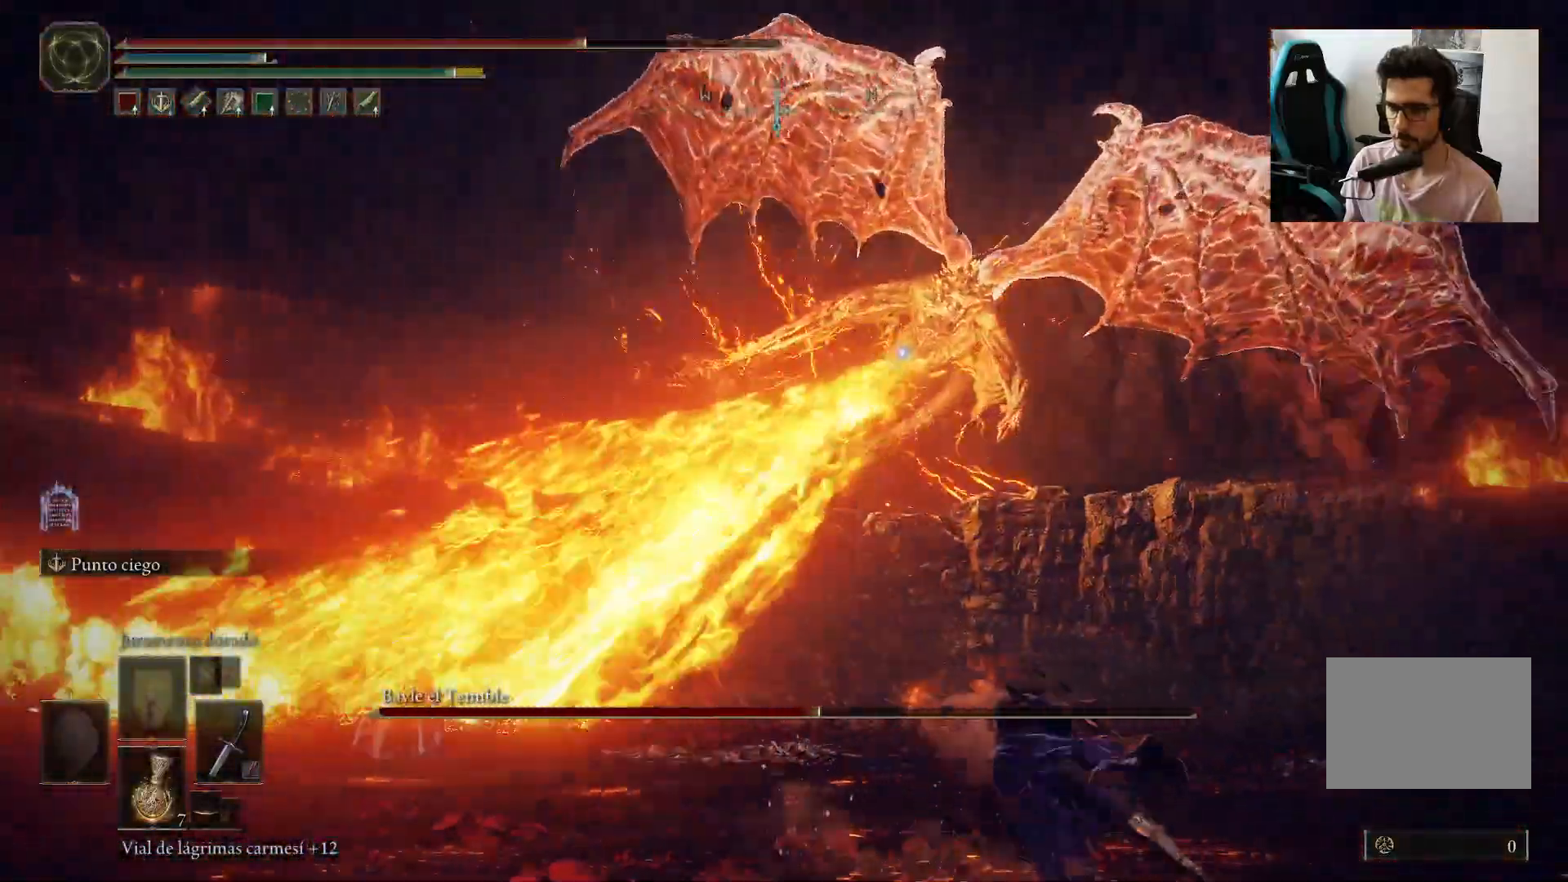
{"buttons": [], "left_stick": "center", "right_stick": "center", "events": [[50, "B", "up"], [483, "left_stick", "center"]]}
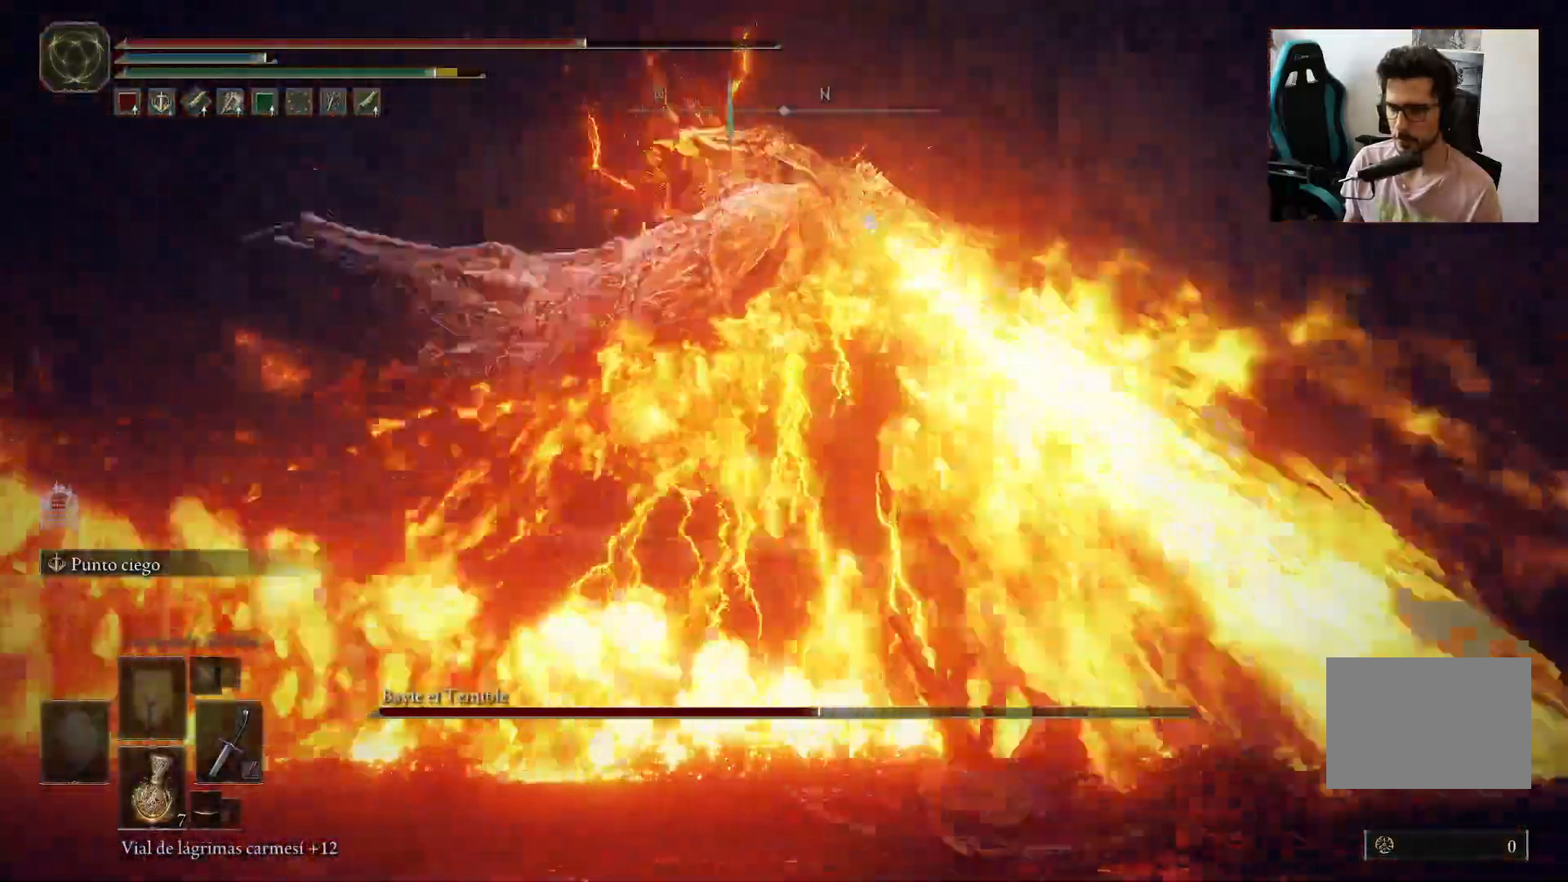
{"buttons": [], "left_stick": "down-left", "right_stick": "center", "events": [[67, "left_stick", "right"], [233, "left_stick", "down-right"], [367, "left_stick", "down"], [467, "left_stick", "down-left"]]}
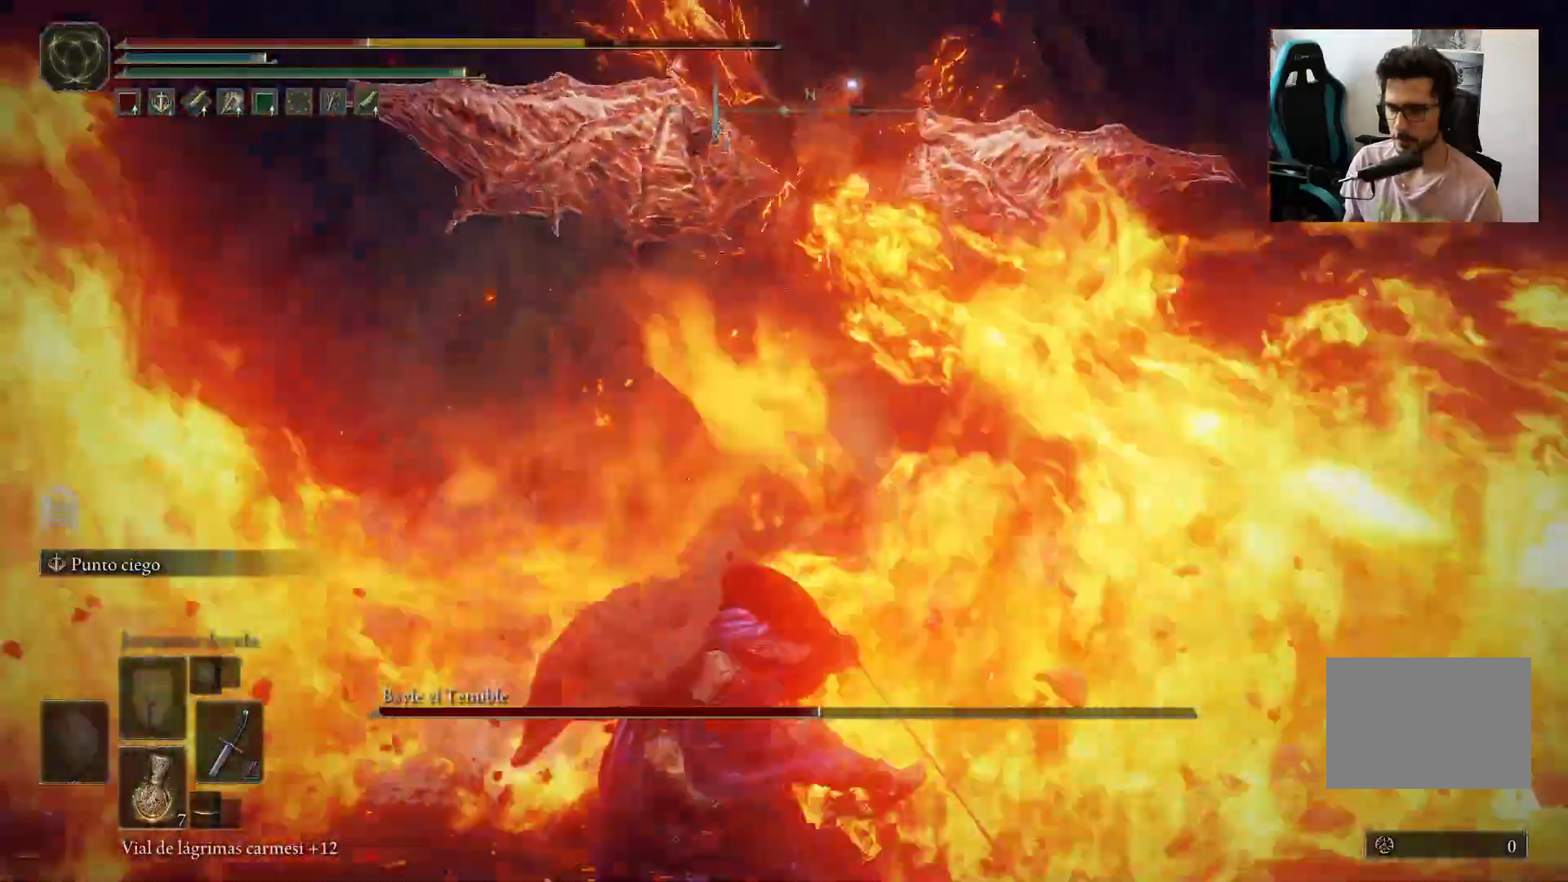
{"buttons": [], "left_stick": "down-left", "right_stick": "center", "events": [[100, "B", "down"], [167, "B", "up"], [250, "left_stick", "center"], [300, "B", "down"], [367, "B", "up"], [450, "left_stick", "down-left"]]}
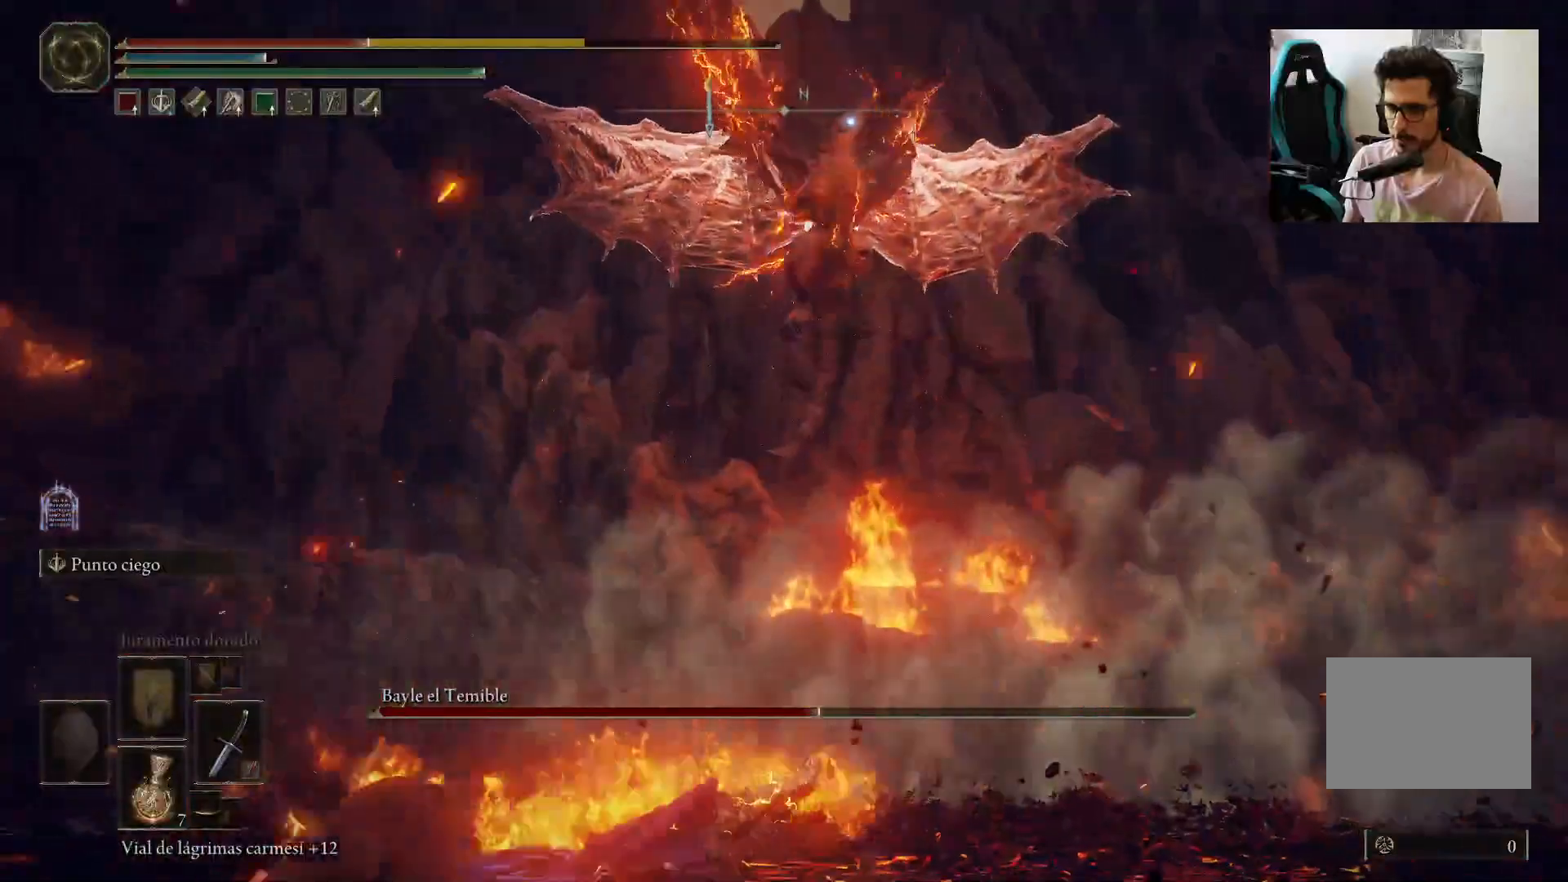
{"buttons": ["B"], "left_stick": "down-left", "right_stick": "center", "events": [[450, "B", "down"]]}
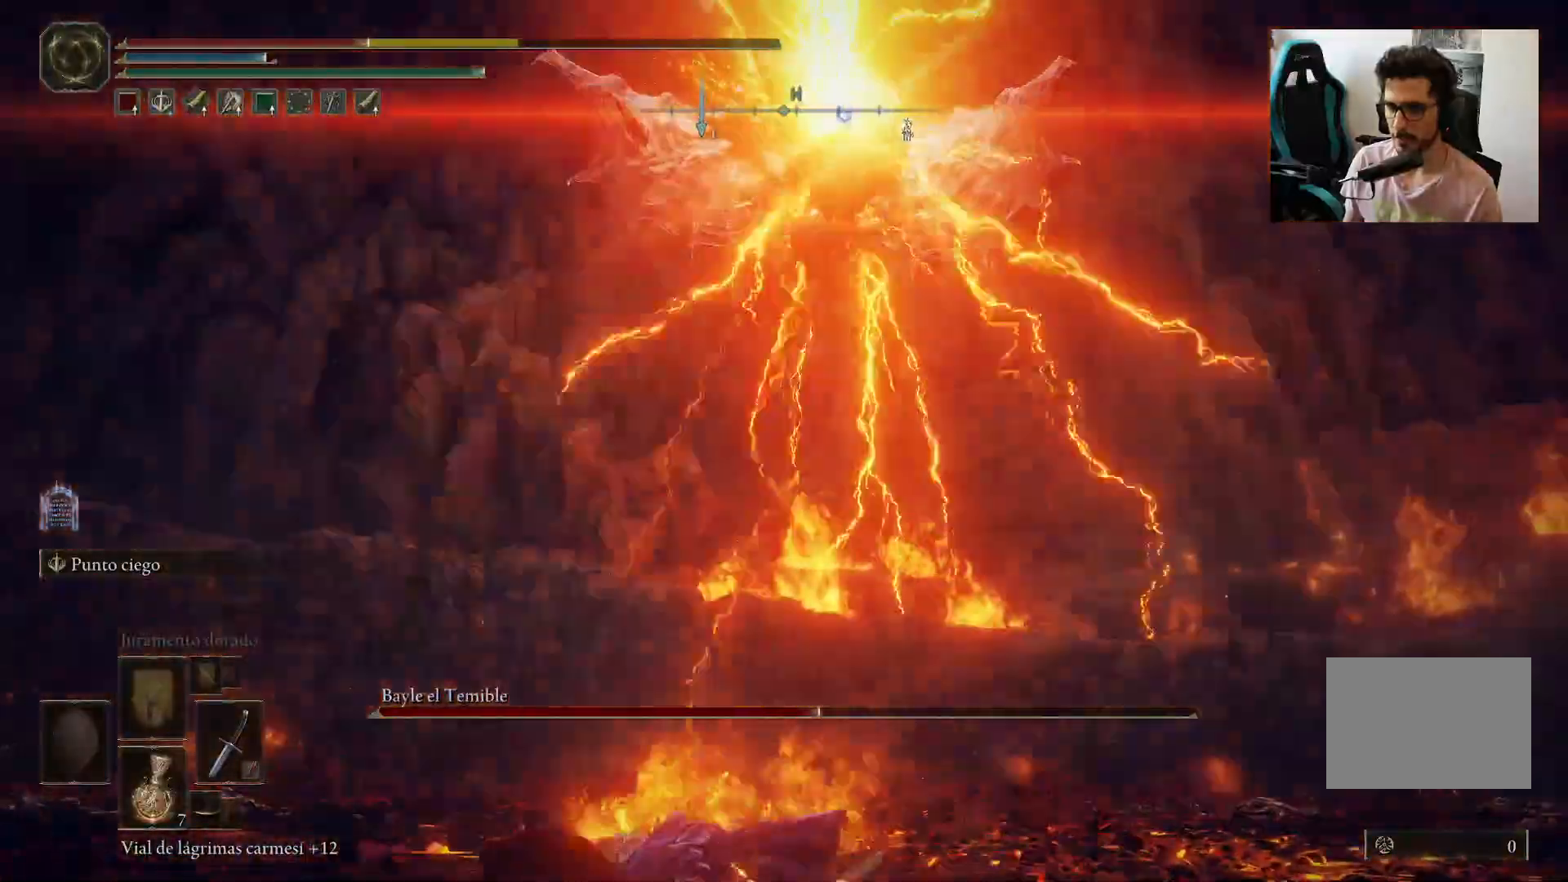
{"buttons": [], "left_stick": "down-left", "right_stick": "center", "events": [[67, "B", "up"]]}
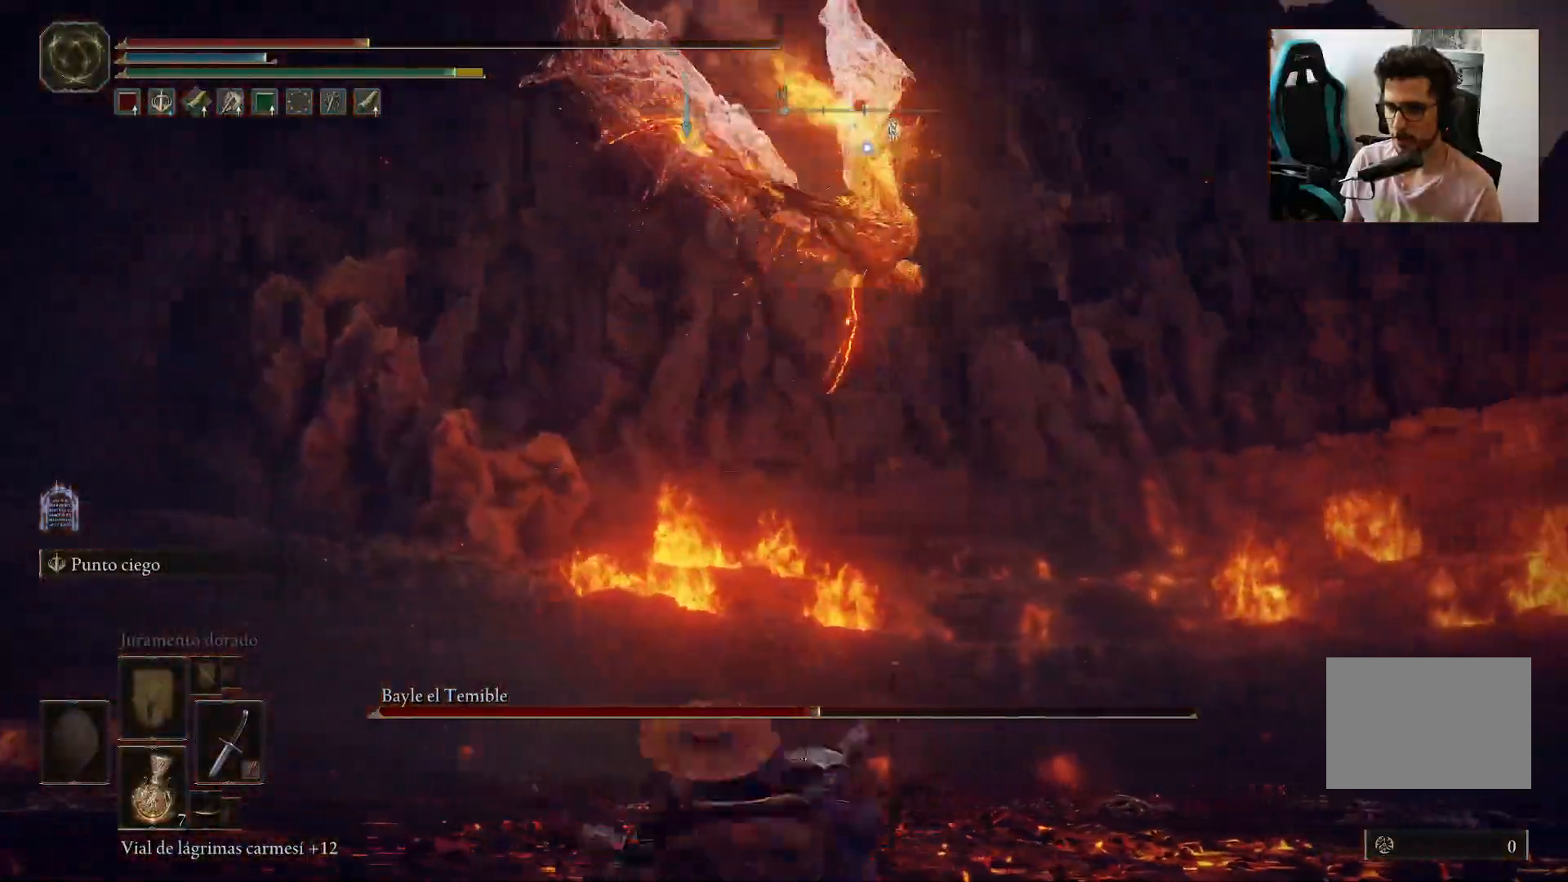
{"buttons": [], "left_stick": "down-left", "right_stick": "center", "events": [[400, "B", "down"], [483, "B", "up"]]}
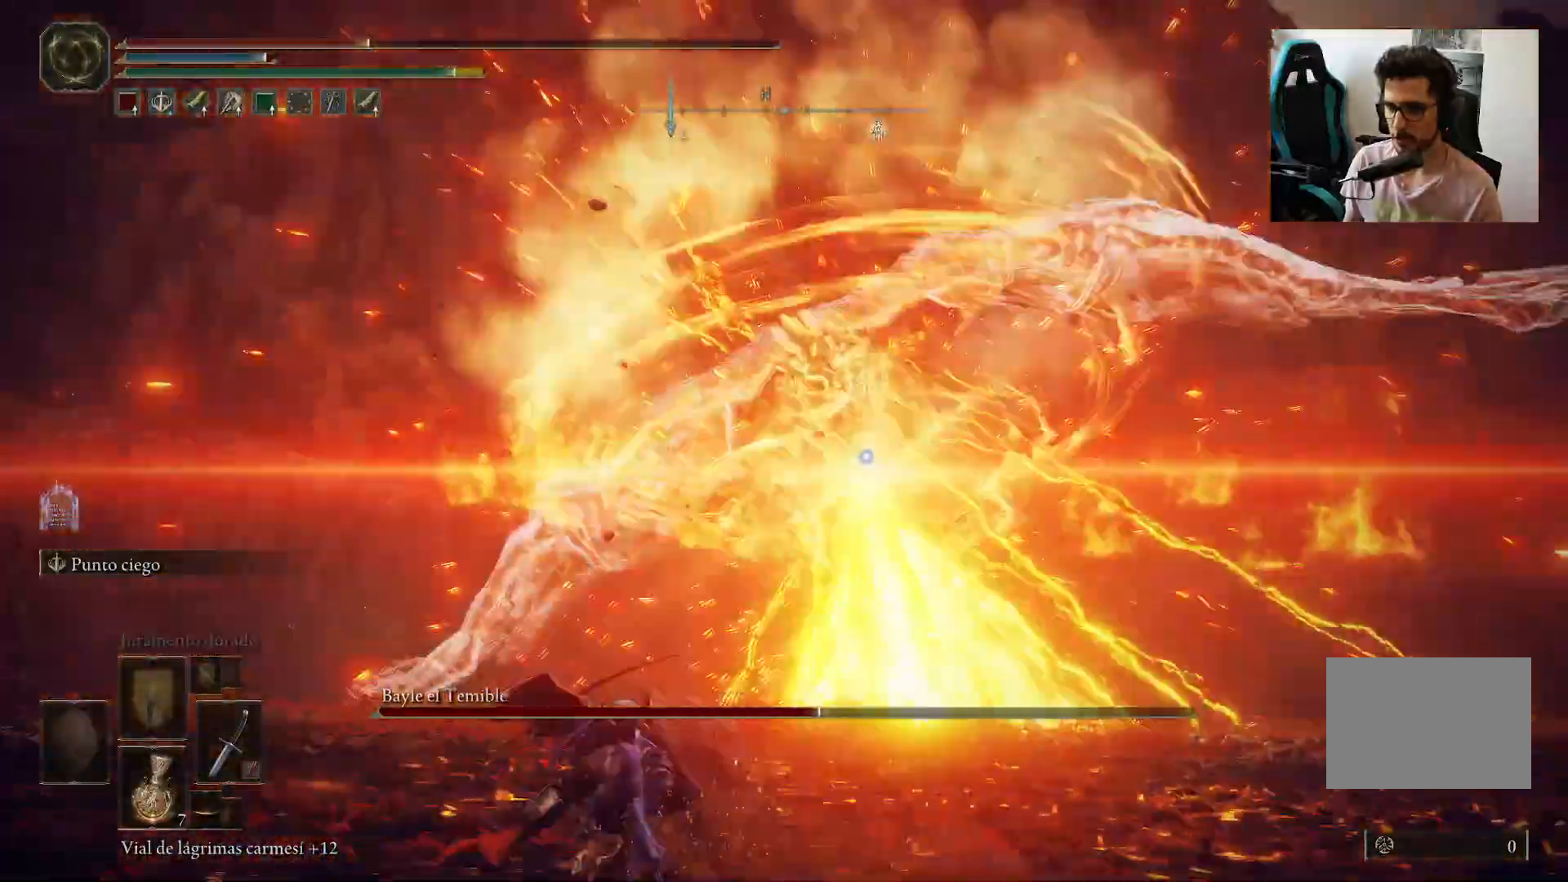
{"buttons": [], "left_stick": "down-left", "right_stick": "center", "events": [[50, "B", "down"], [133, "B", "up"], [200, "B", "down"], [333, "B", "up"]]}
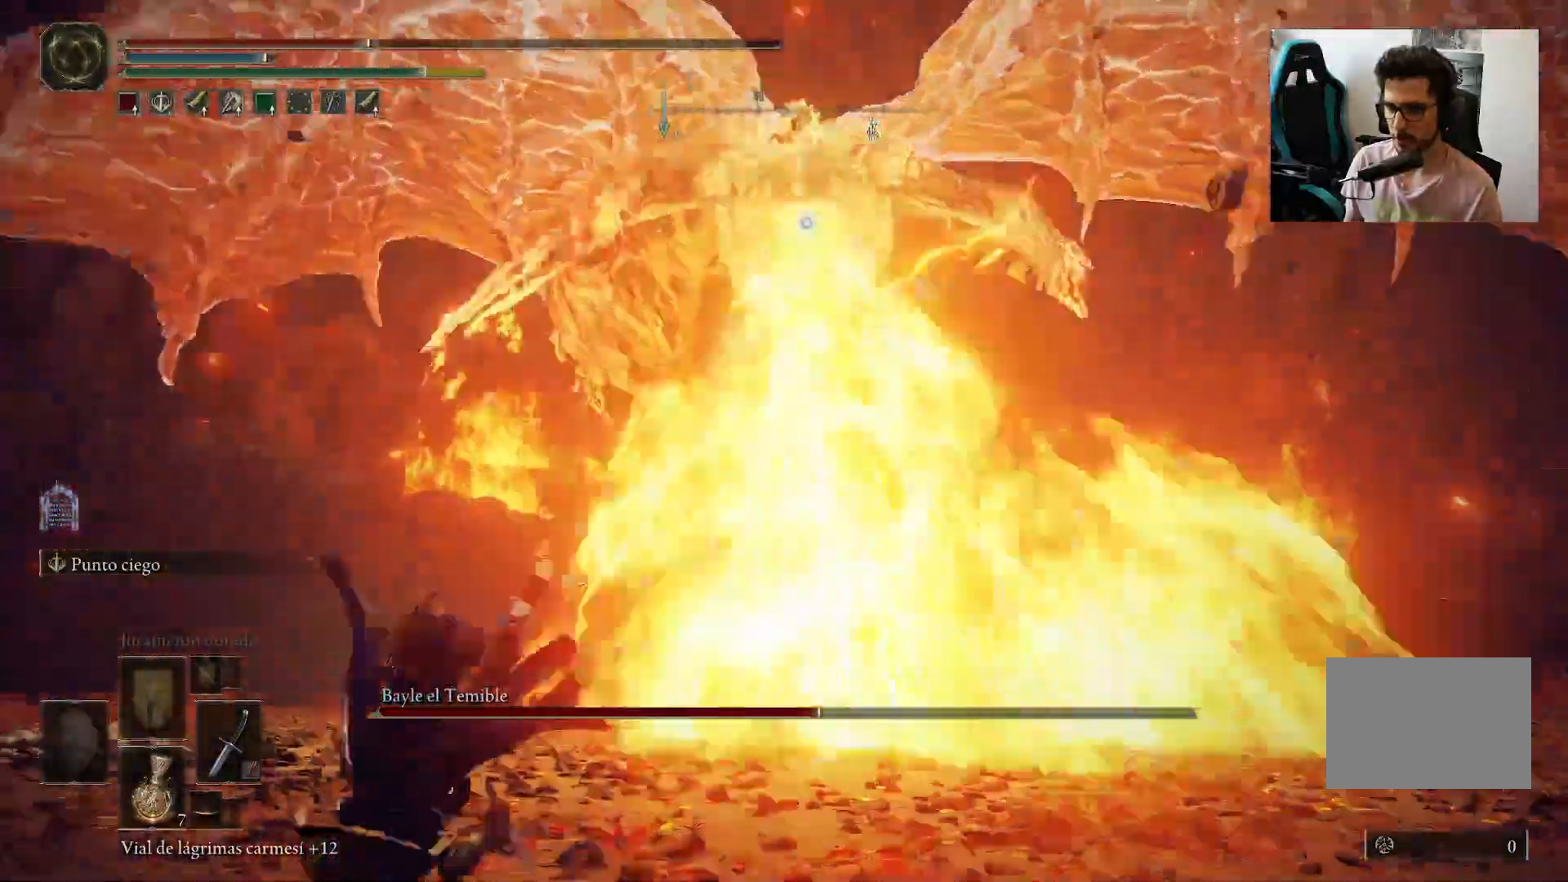
{"buttons": [], "left_stick": "down-left", "right_stick": "center", "events": [[33, "B", "down"], [100, "B", "up"], [150, "B", "down"], [250, "B", "up"]]}
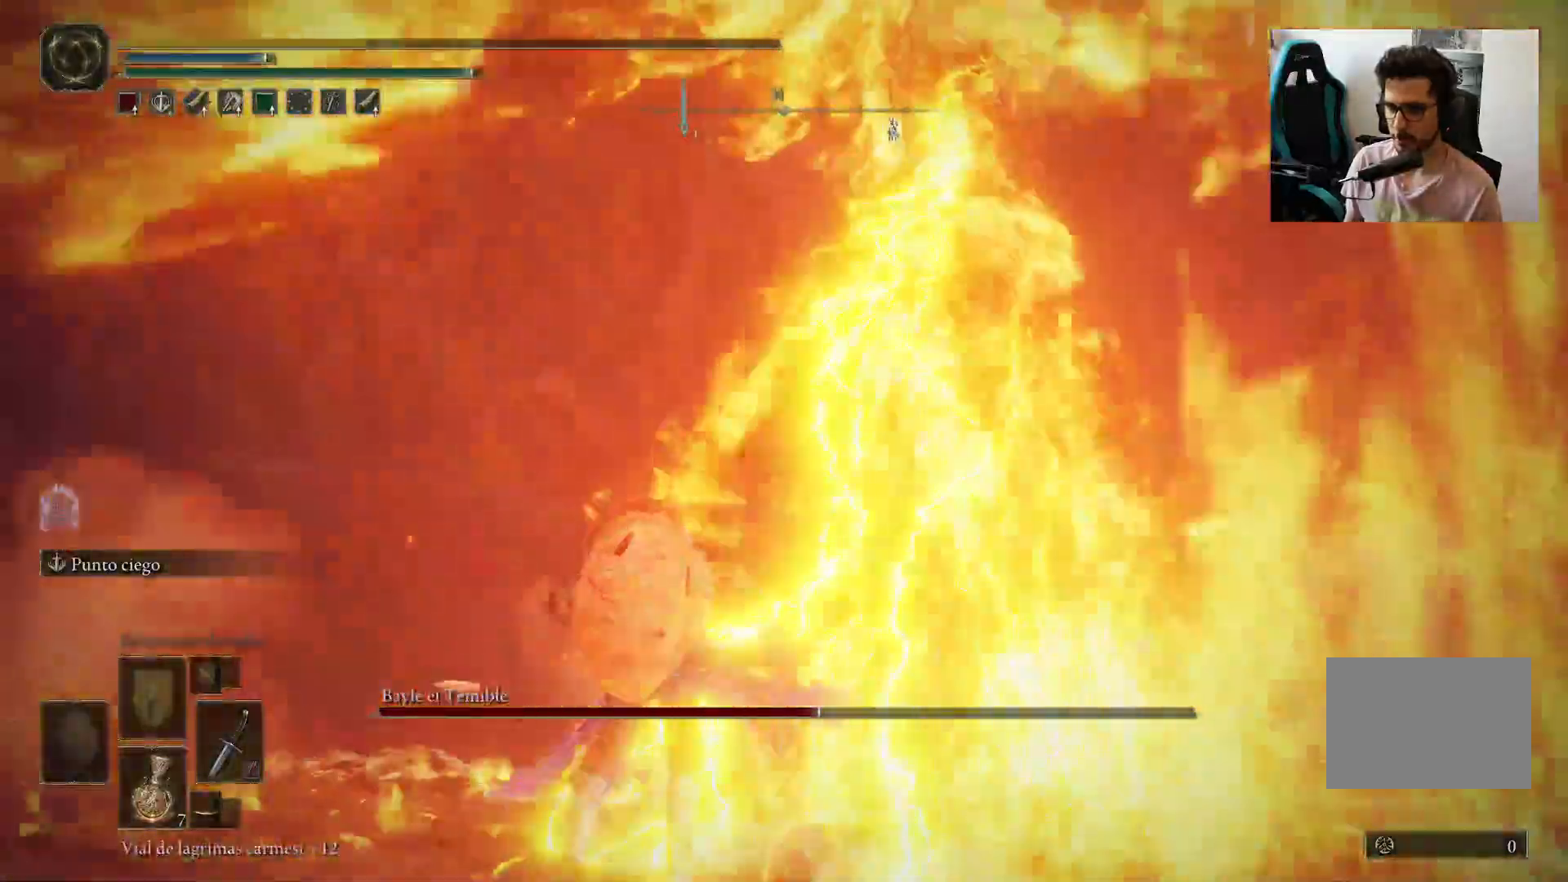
{"buttons": [], "left_stick": "center", "right_stick": "center", "events": [[300, "left_stick", "center"]]}
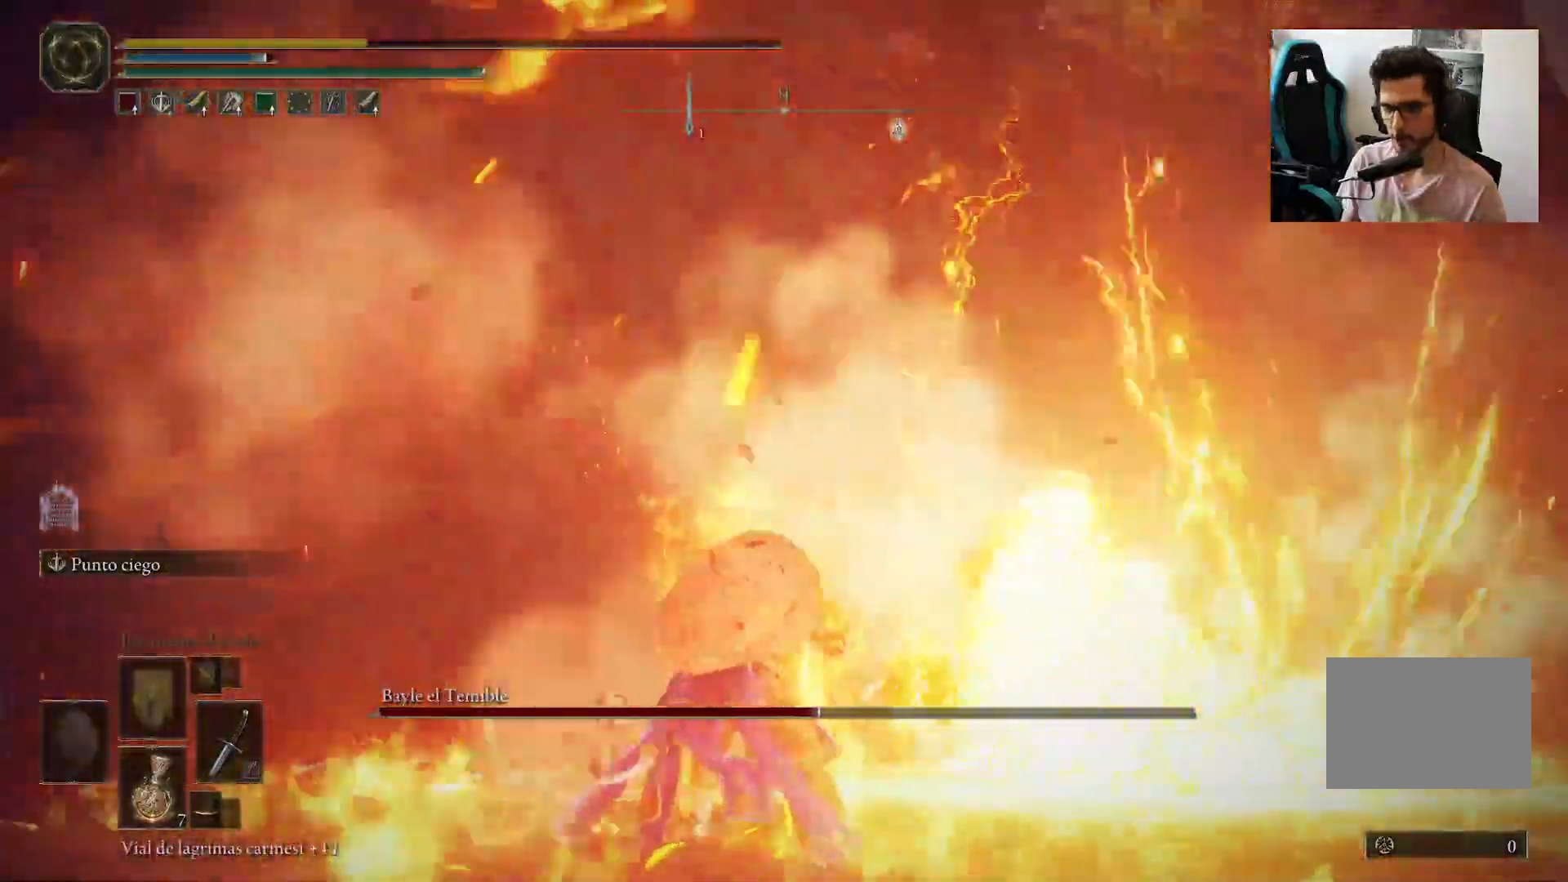
{"buttons": [], "left_stick": "center", "right_stick": "center", "events": [[350, "right_stick", "down"], [467, "right_stick", "center"]]}
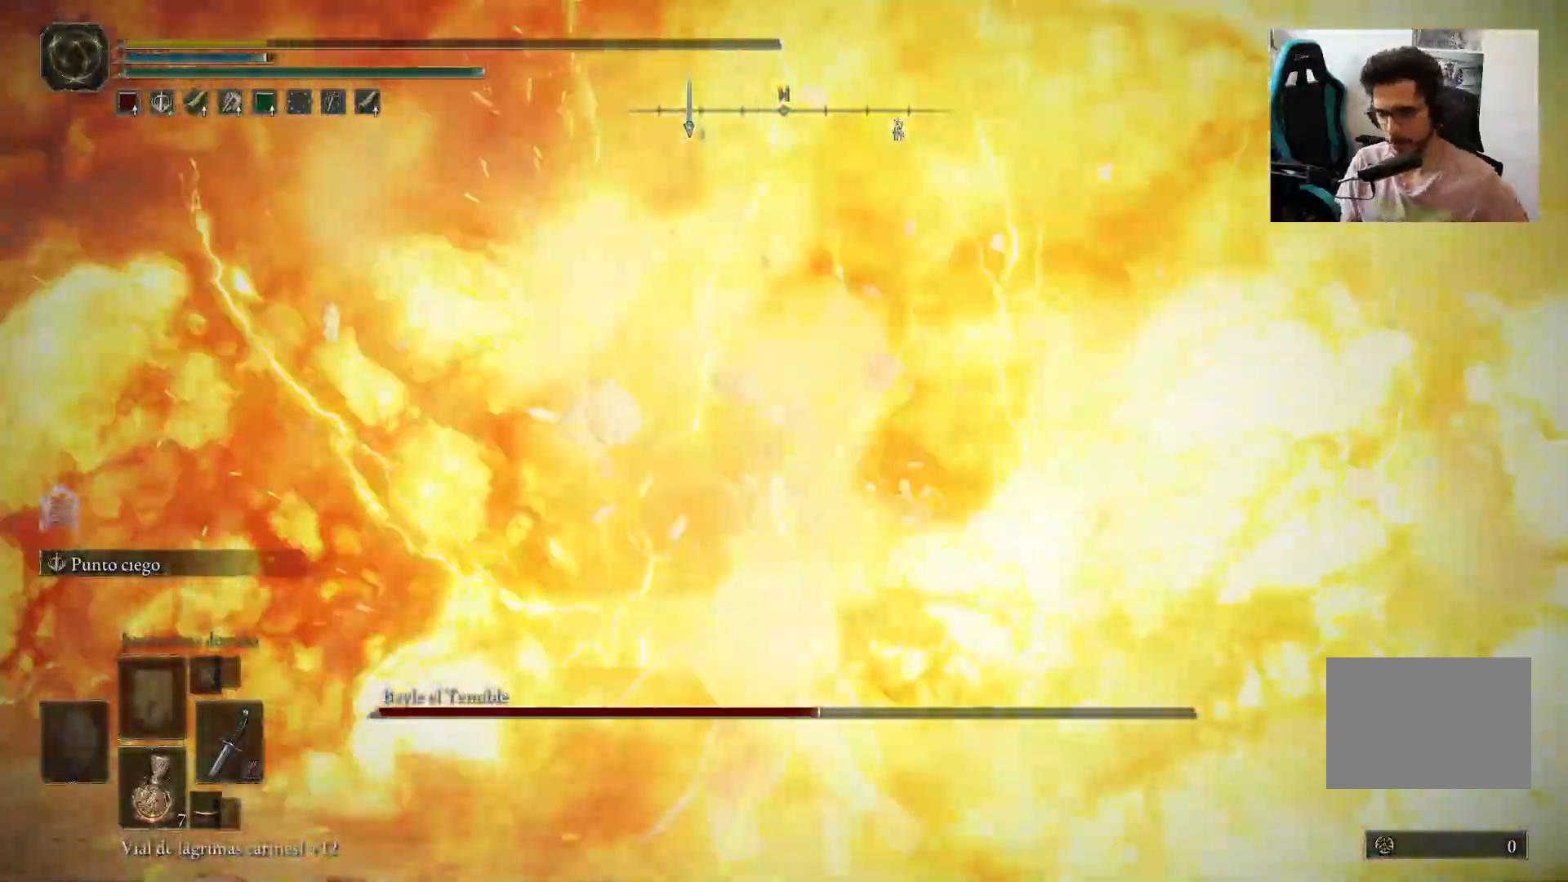
{"buttons": [], "left_stick": "center", "right_stick": "center", "events": [[367, "right_stick", "up-left"], [483, "right_stick", "center"]]}